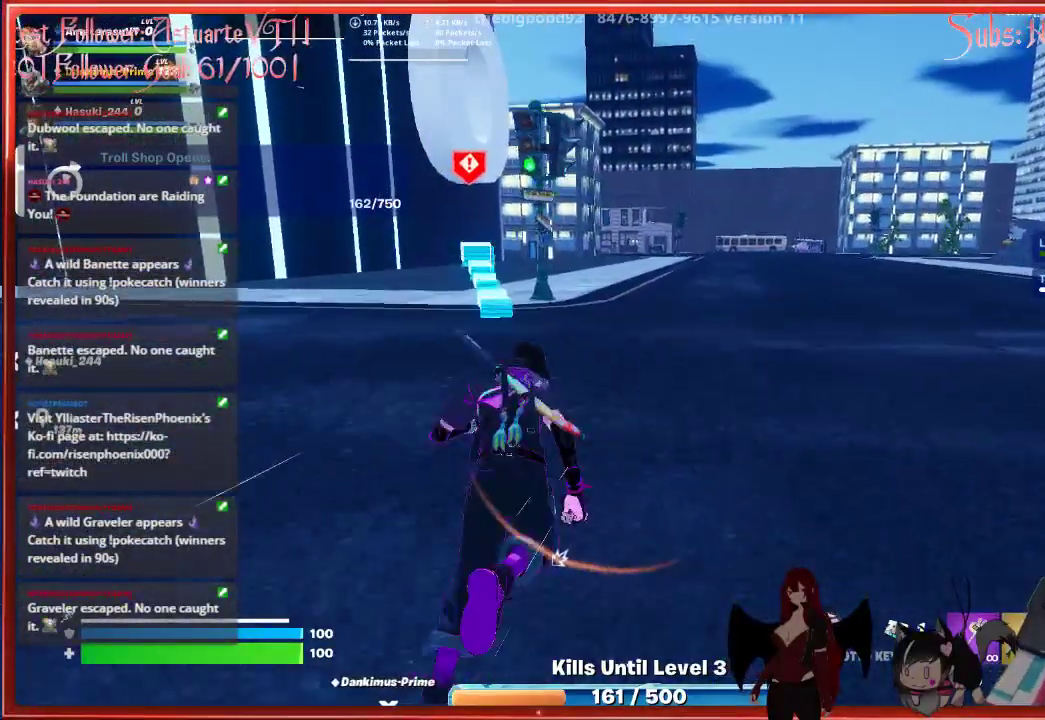
Gameplay with a controller (Xbox layout); each line is a JSON object with the inputs held at the frame after it. "events" lists button and stick changes between this image and that frame as [ms after this image, input, new state], when the widget could be followed in between.
{"buttons": [], "left_stick": "up", "right_stick": "center", "events": []}
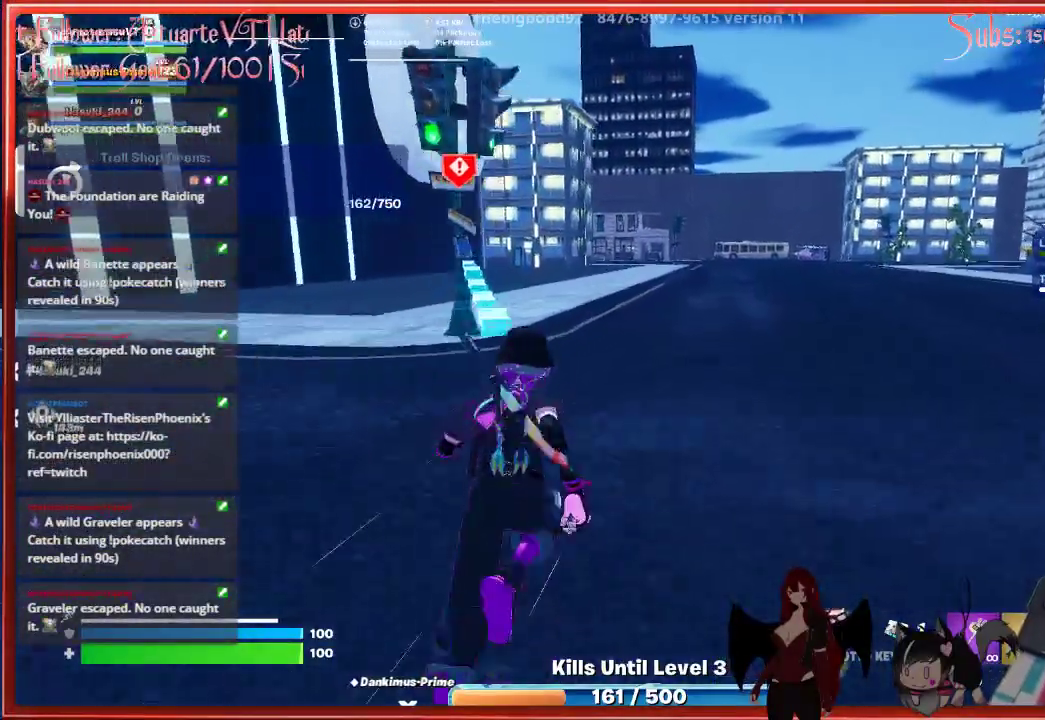
{"buttons": [], "left_stick": "up", "right_stick": "center", "events": []}
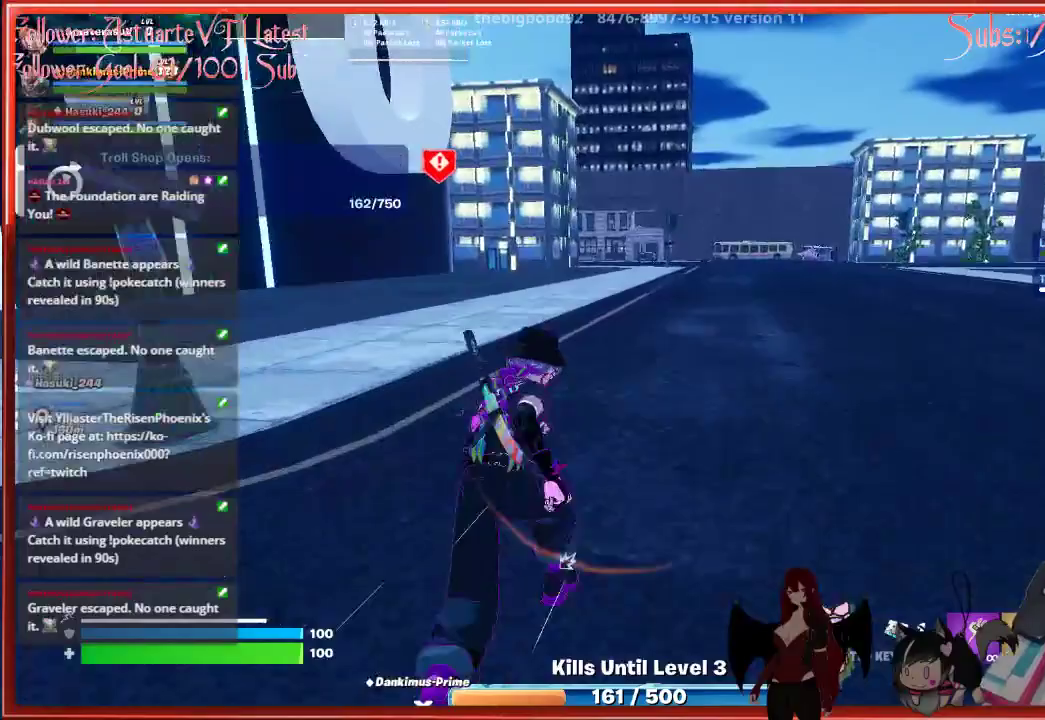
{"buttons": [], "left_stick": "up", "right_stick": "center", "events": []}
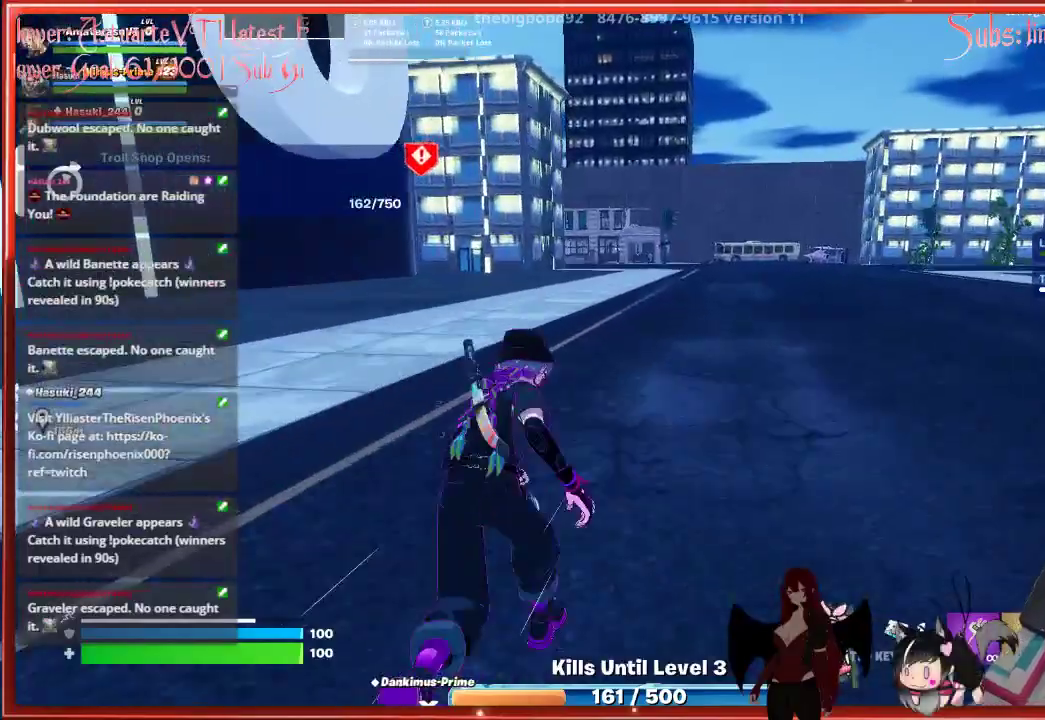
{"buttons": [], "left_stick": "up", "right_stick": "center", "events": []}
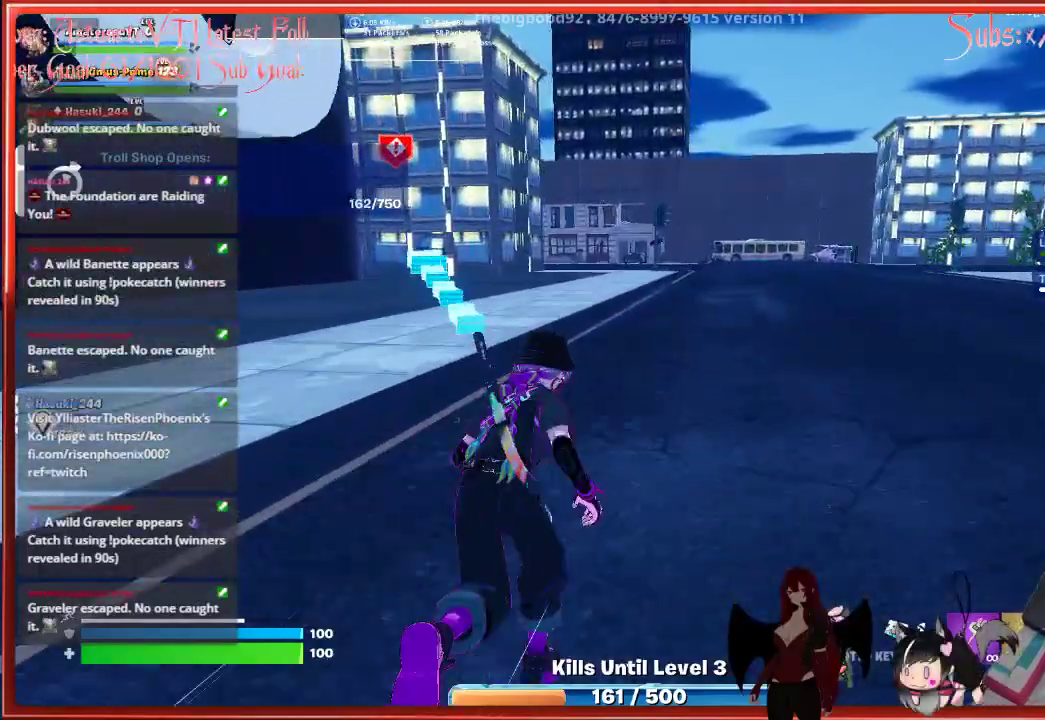
{"buttons": [], "left_stick": "up", "right_stick": "center", "events": []}
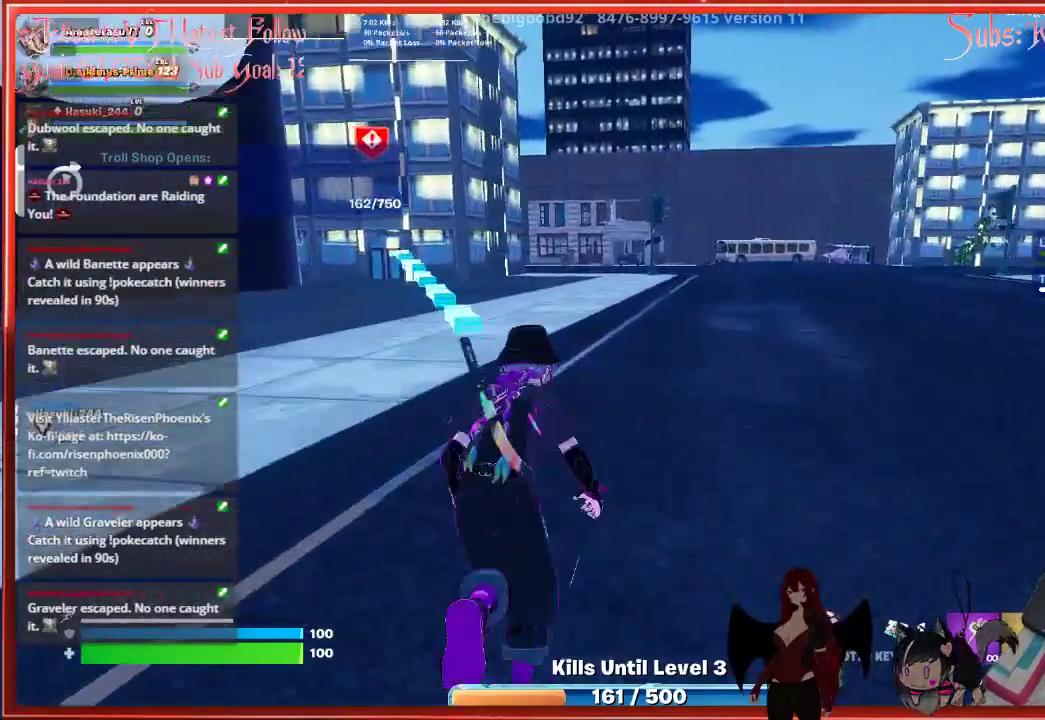
{"buttons": [], "left_stick": "up", "right_stick": "center", "events": []}
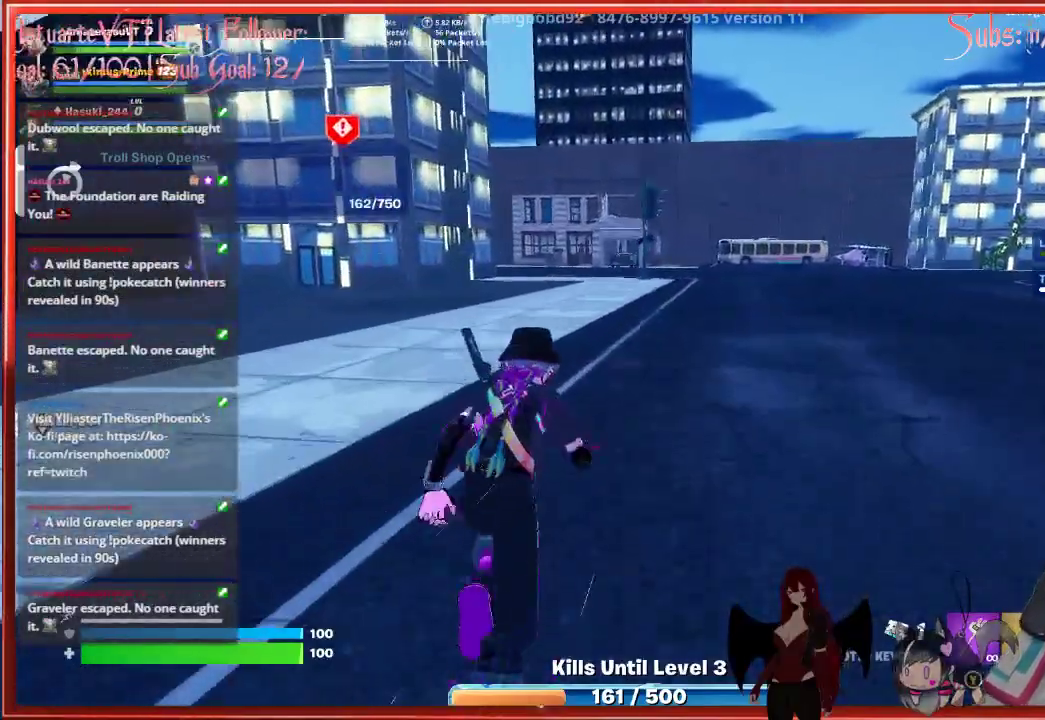
{"buttons": [], "left_stick": "up", "right_stick": "center", "events": []}
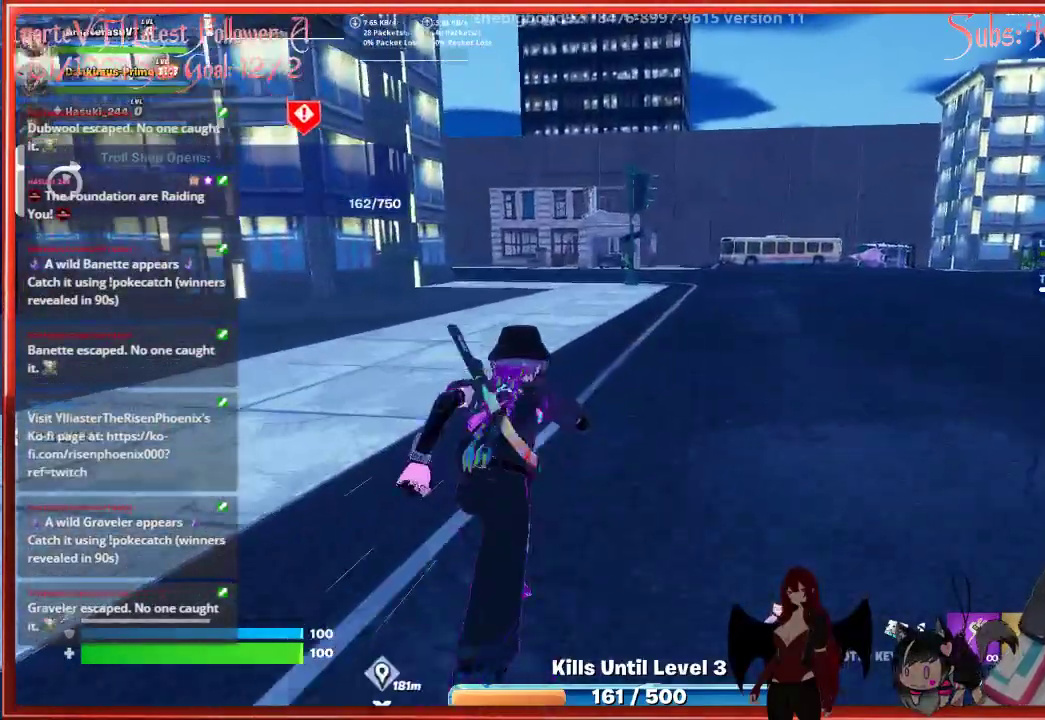
{"buttons": [], "left_stick": "up", "right_stick": "center", "events": []}
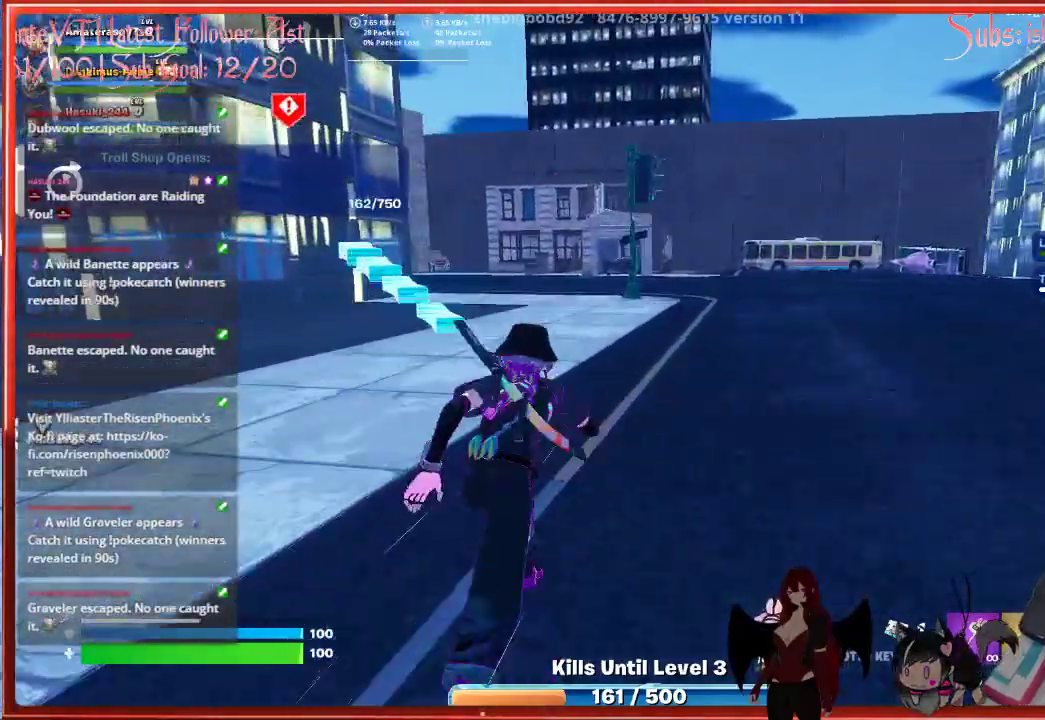
{"buttons": [], "left_stick": "up", "right_stick": "center", "events": []}
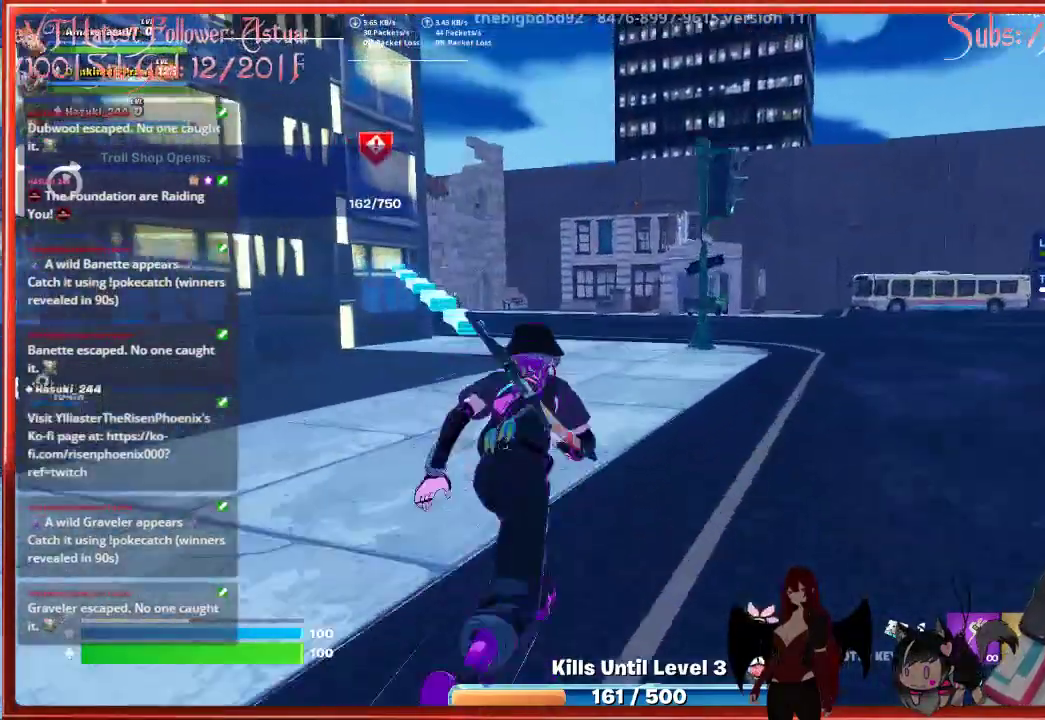
{"buttons": [], "left_stick": "up", "right_stick": "center", "events": [[367, "L1", "down"], [450, "L1", "up"]]}
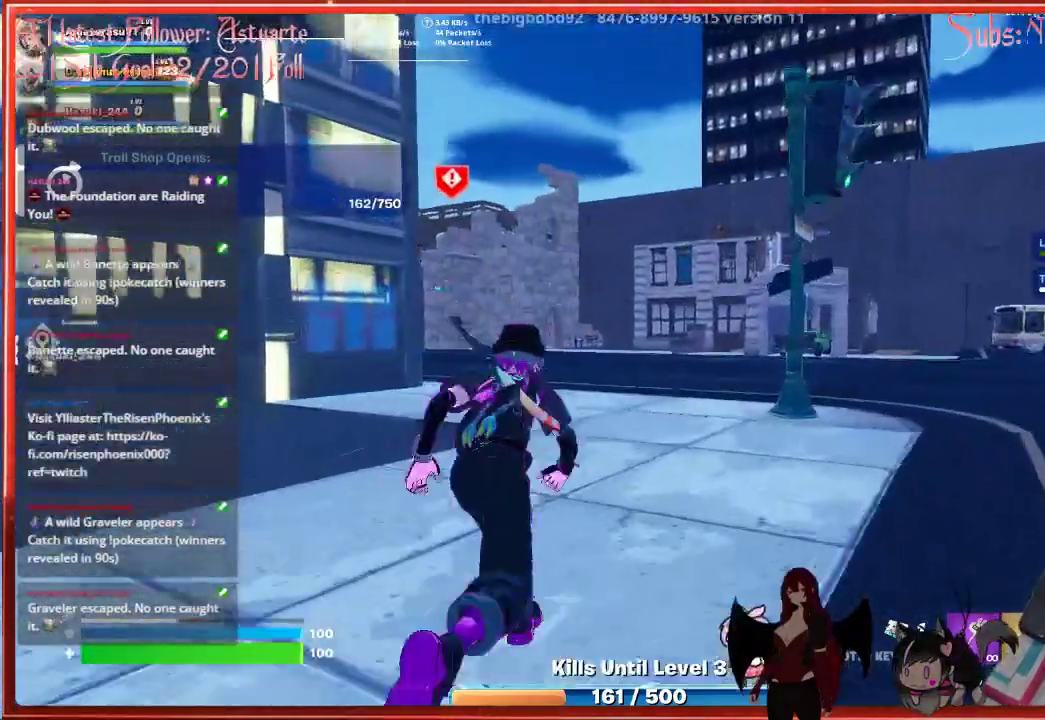
{"buttons": [], "left_stick": "up", "right_stick": "center", "events": []}
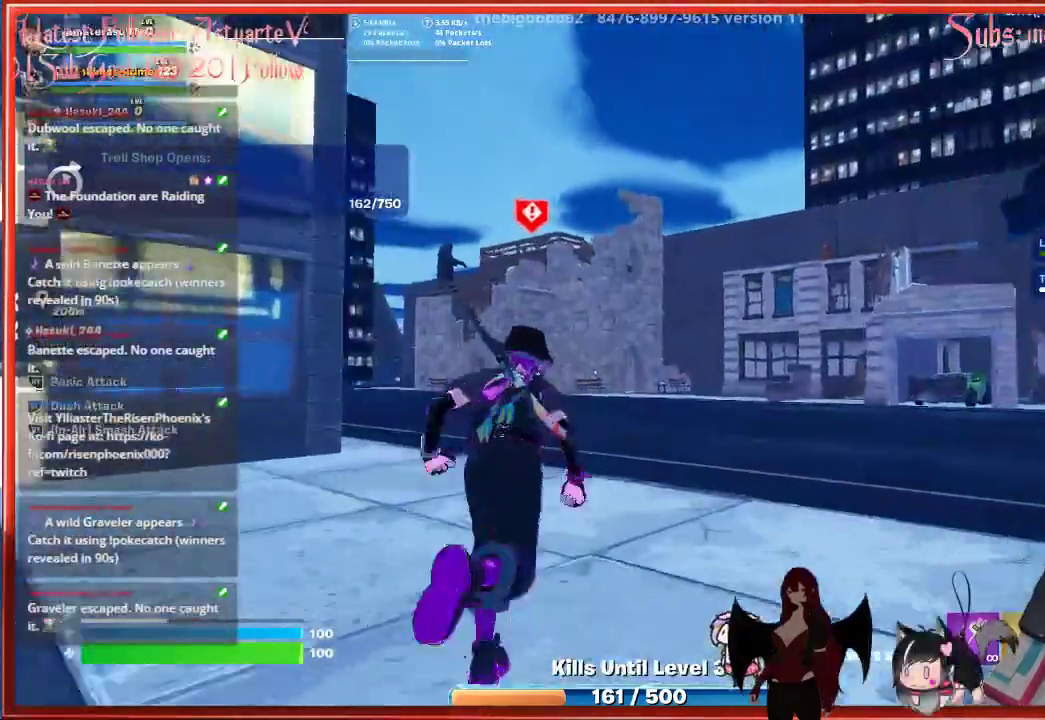
{"buttons": [], "left_stick": "up", "right_stick": "center", "events": []}
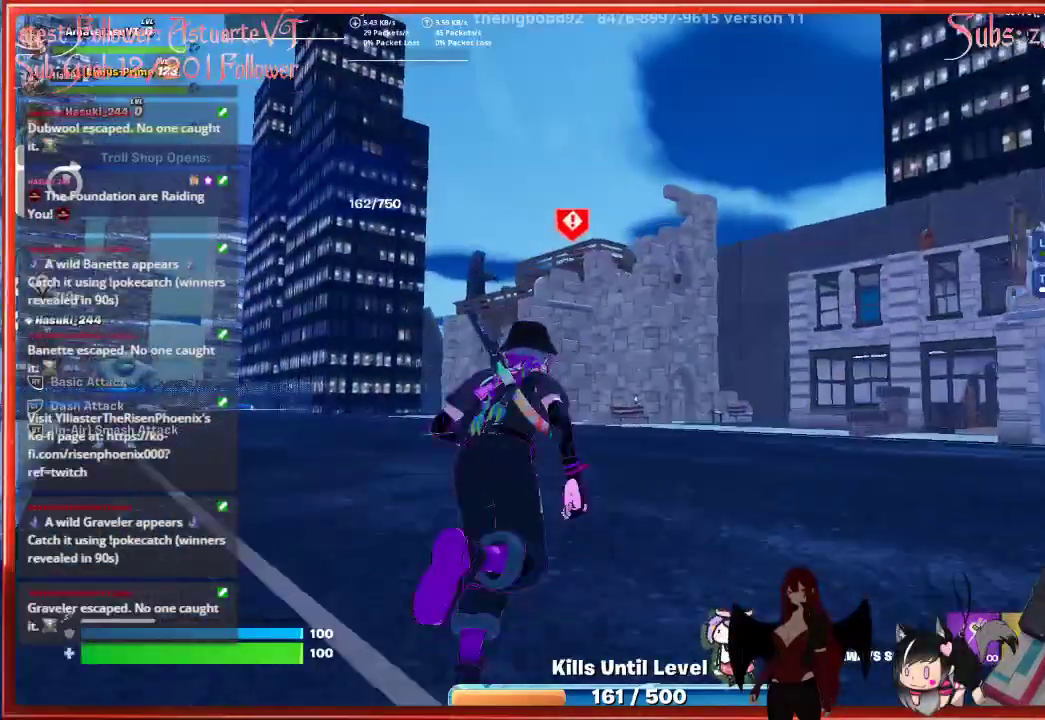
{"buttons": [], "left_stick": "up", "right_stick": "center", "events": []}
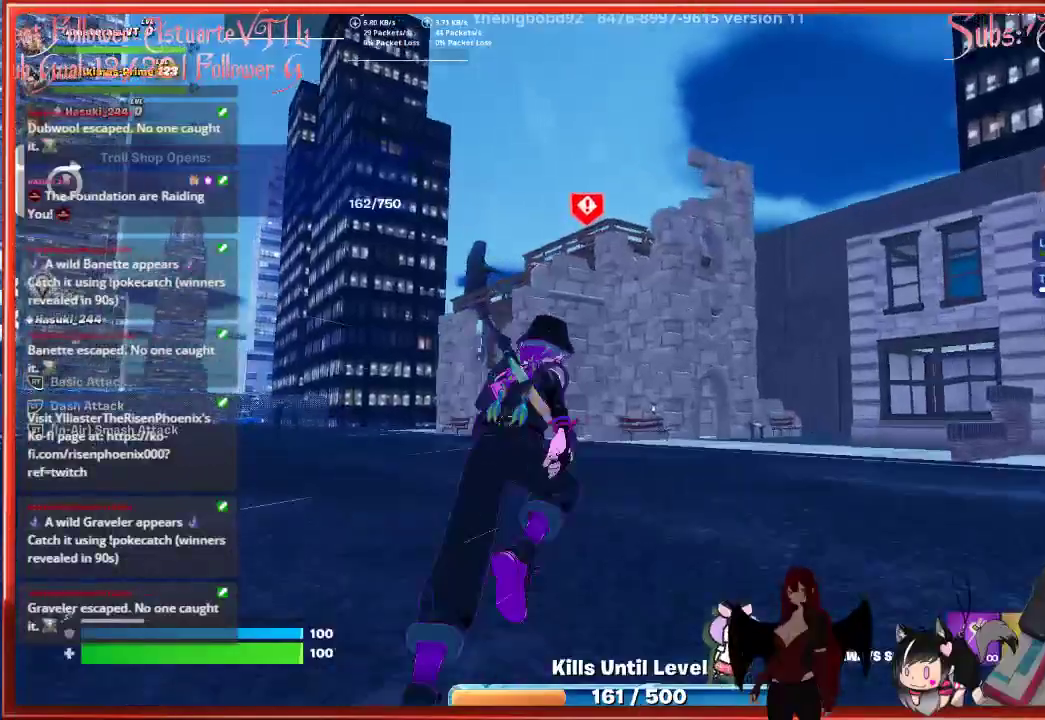
{"buttons": [], "left_stick": "up", "right_stick": "center", "events": []}
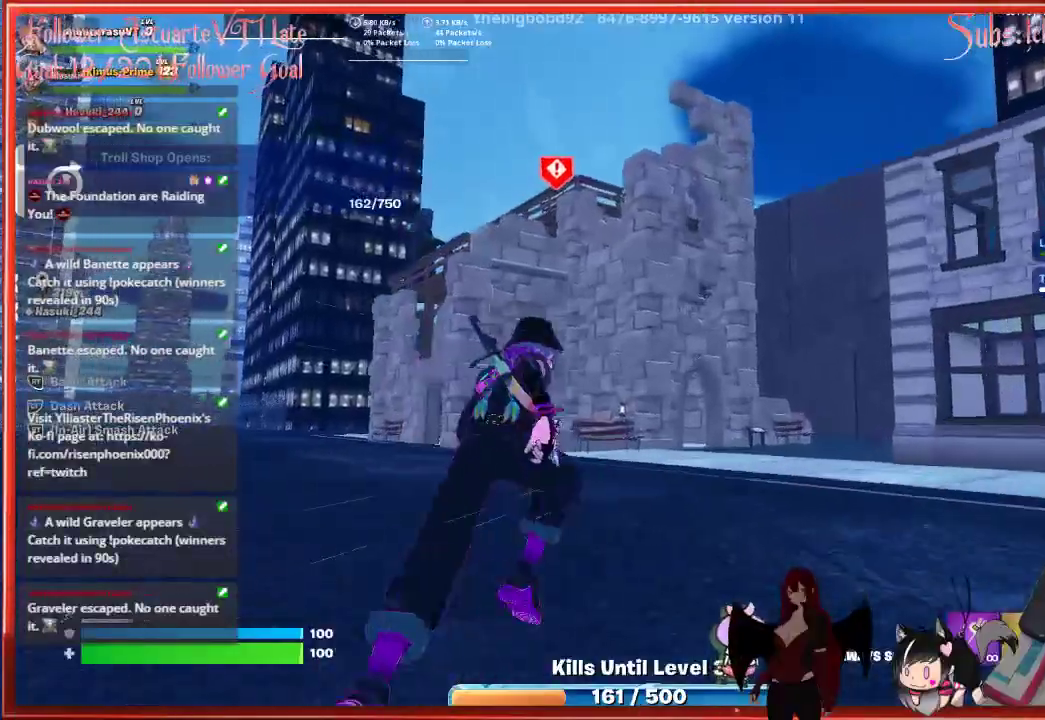
{"buttons": [], "left_stick": "up", "right_stick": "center", "events": []}
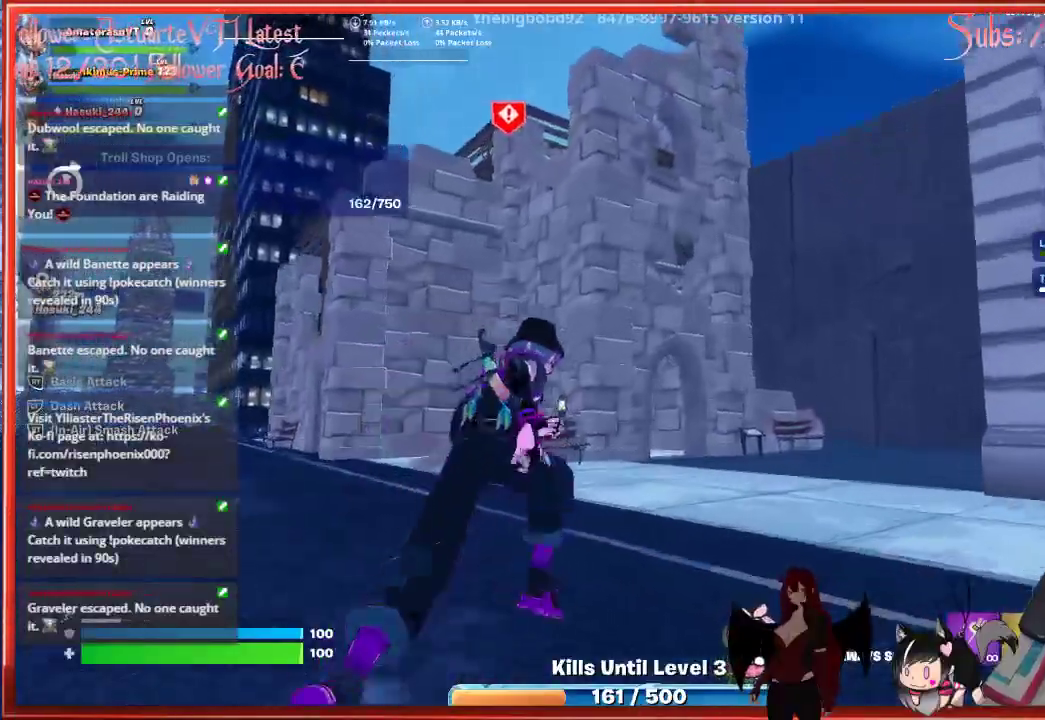
{"buttons": ["A"], "left_stick": "up", "right_stick": "center", "events": [[467, "A", "down"]]}
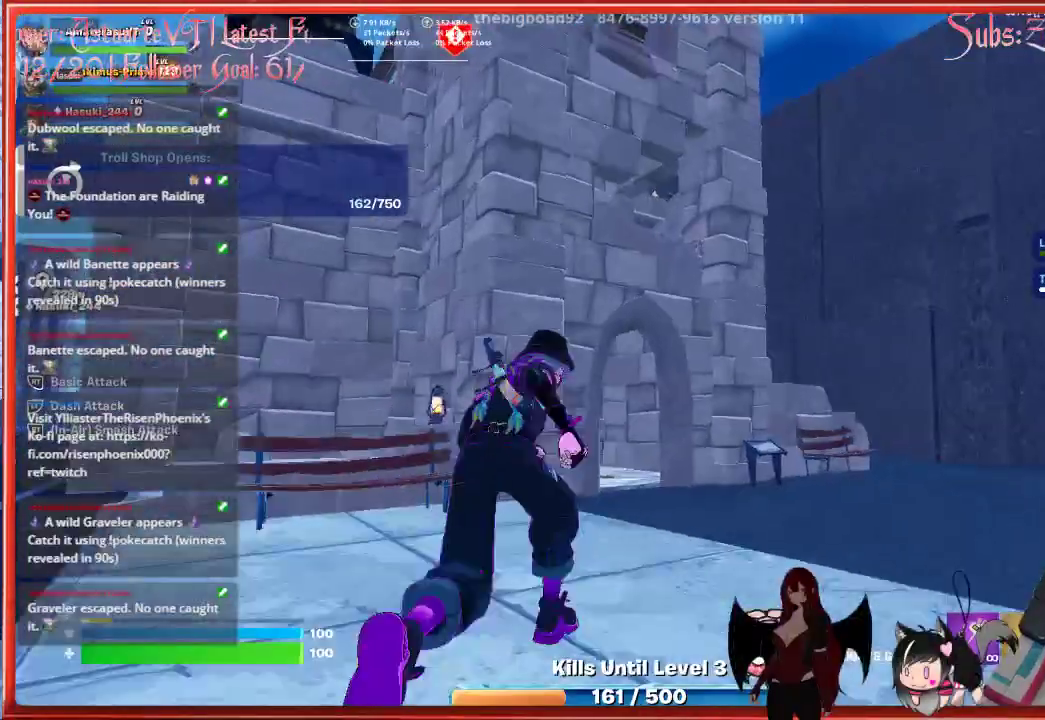
{"buttons": ["A"], "left_stick": "up", "right_stick": "center", "events": [[183, "A", "up"], [400, "A", "down"]]}
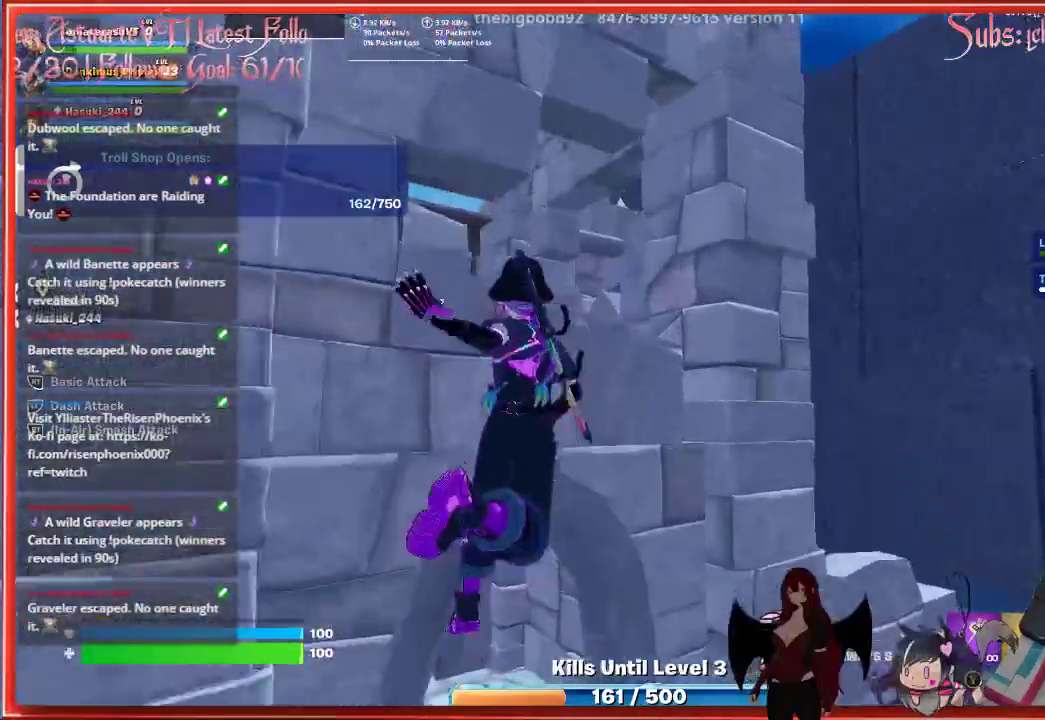
{"buttons": [], "left_stick": "up-left", "right_stick": "left", "events": [[50, "A", "up"], [133, "A", "down"], [217, "left_stick", "up-left"], [267, "A", "up"], [383, "right_stick", "left"]]}
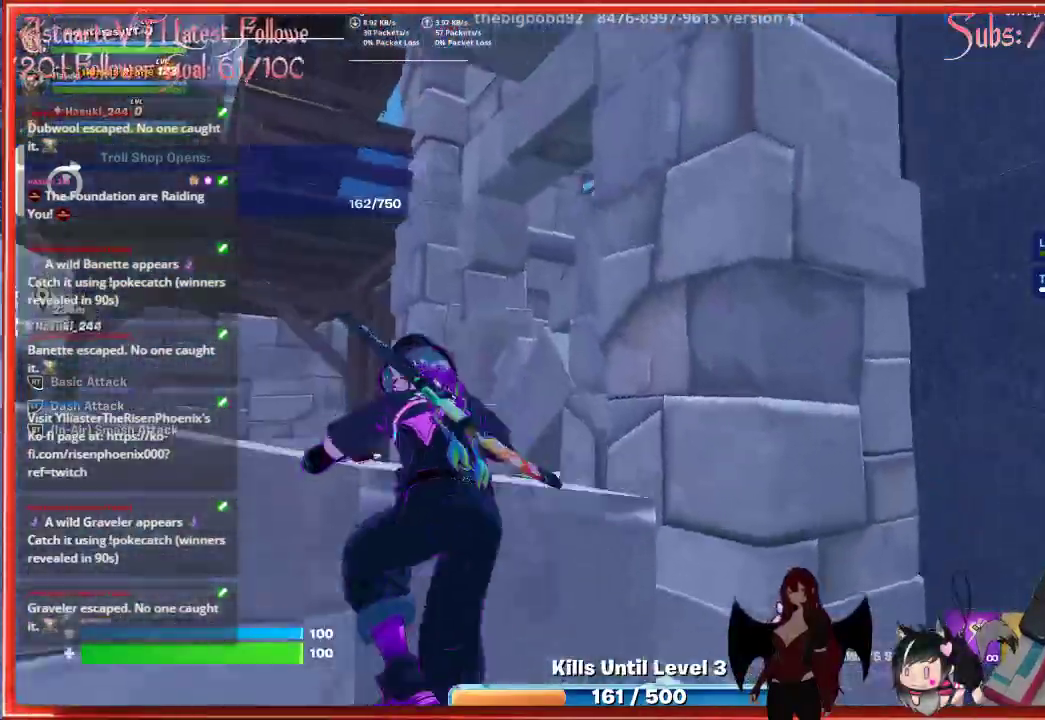
{"buttons": [], "left_stick": "up-left", "right_stick": "left", "events": [[117, "right_stick", "center"], [283, "right_stick", "left"]]}
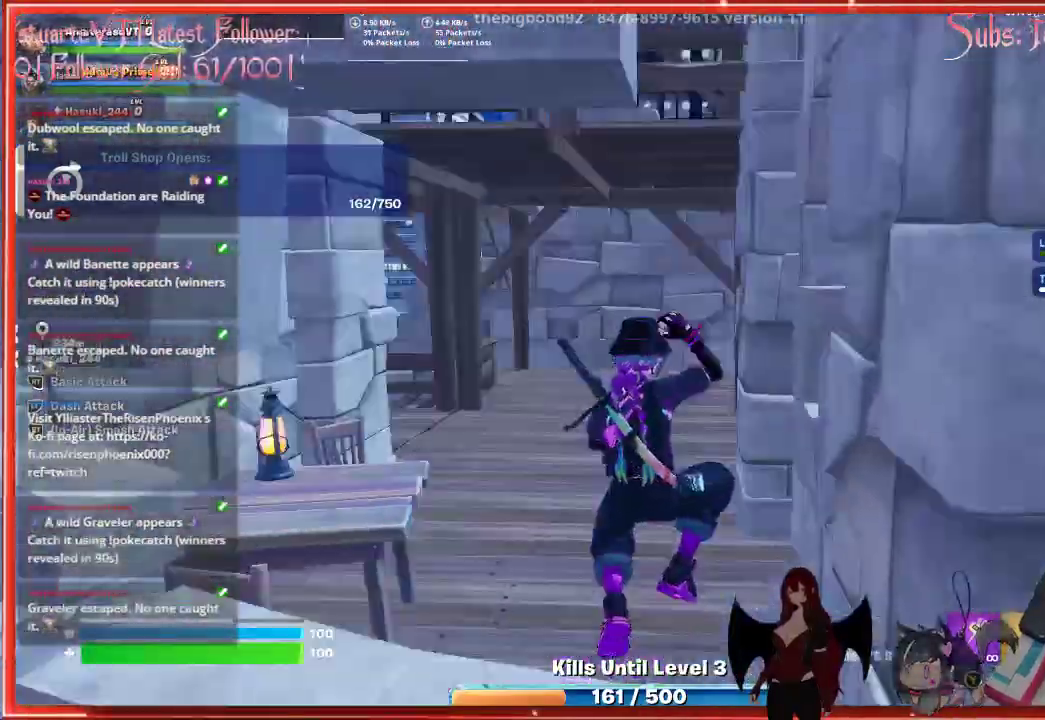
{"buttons": [], "left_stick": "up", "right_stick": "right", "events": [[167, "right_stick", "center"], [217, "left_stick", "up"], [300, "right_stick", "right"]]}
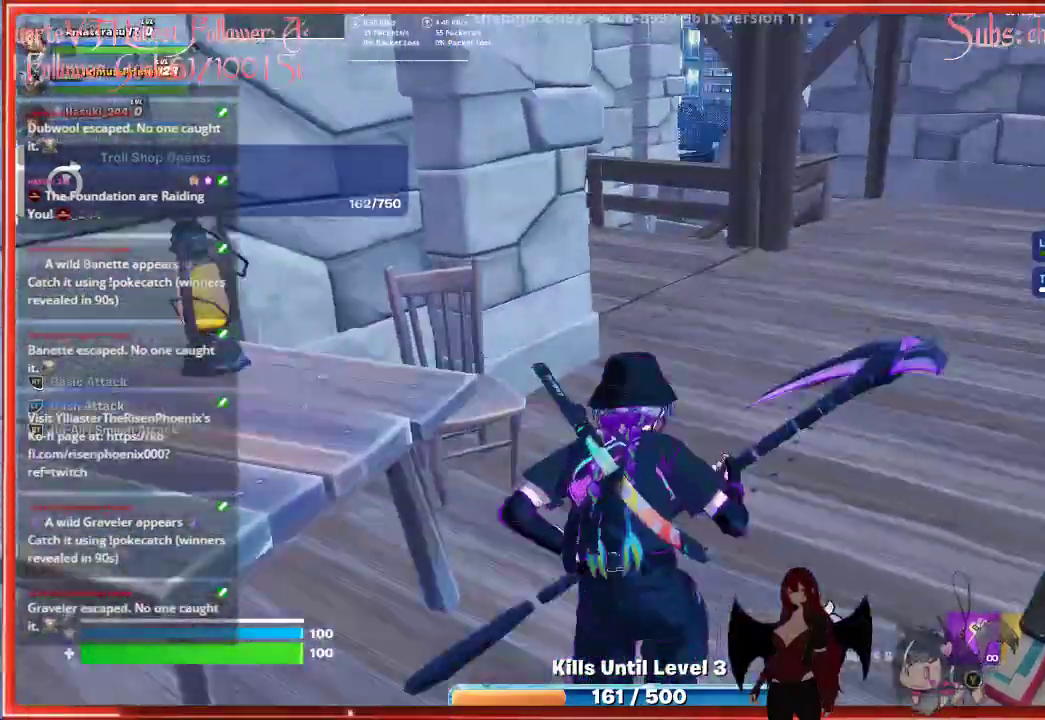
{"buttons": [], "left_stick": "up", "right_stick": "right", "events": []}
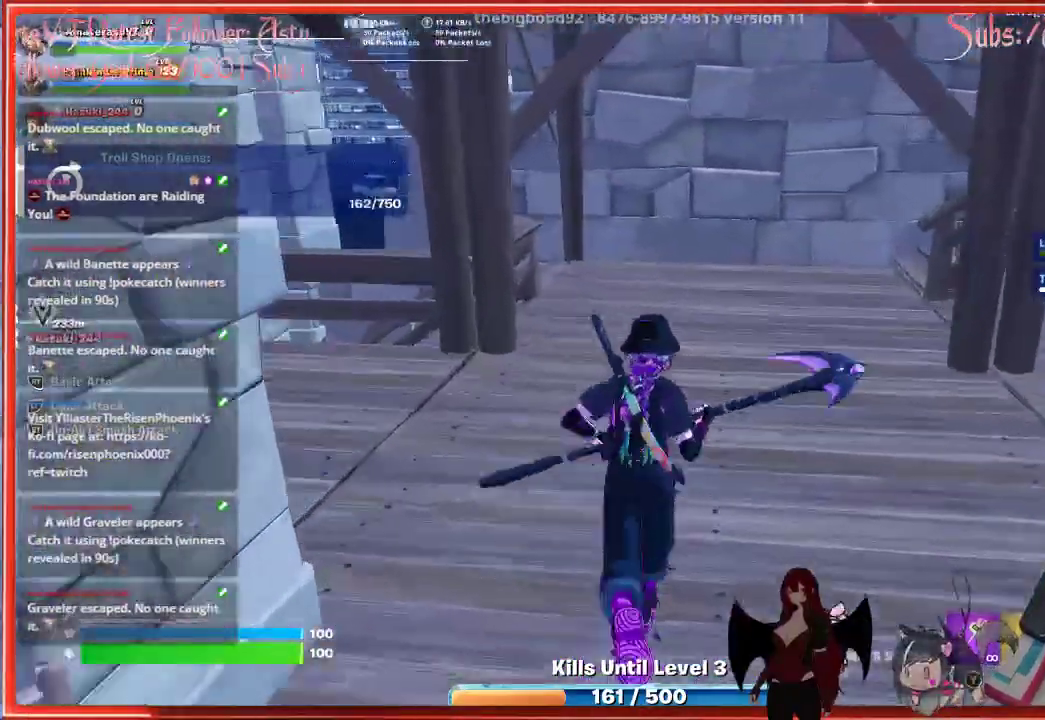
{"buttons": [], "left_stick": "up", "right_stick": "right", "events": []}
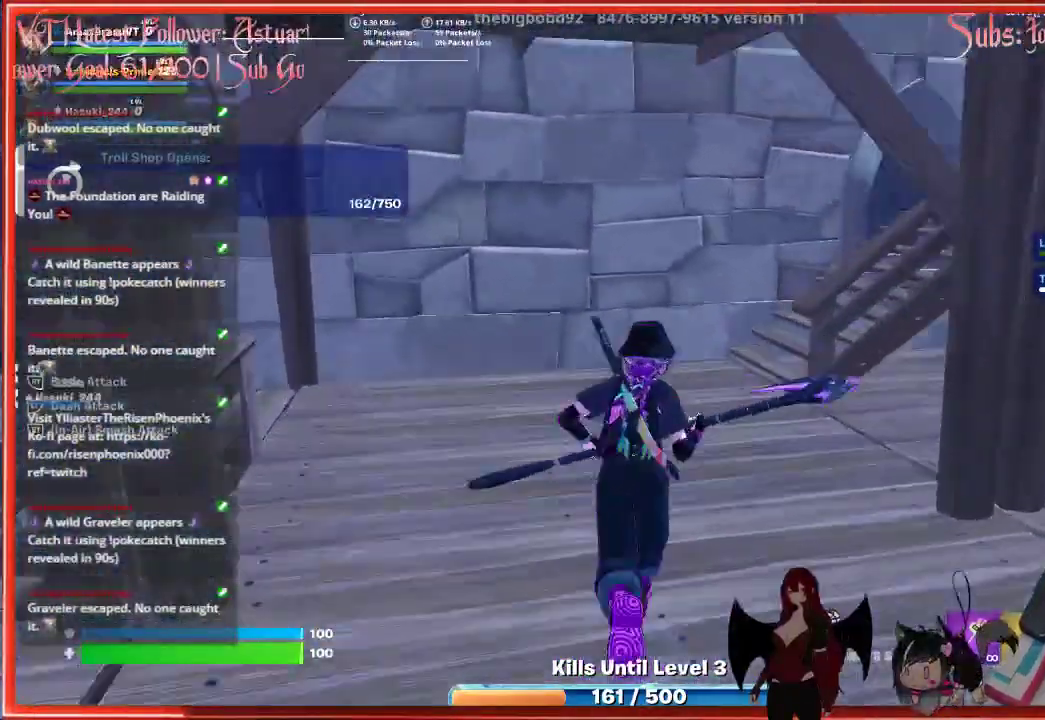
{"buttons": [], "left_stick": "up-left", "right_stick": "right", "events": [[467, "left_stick", "up-left"]]}
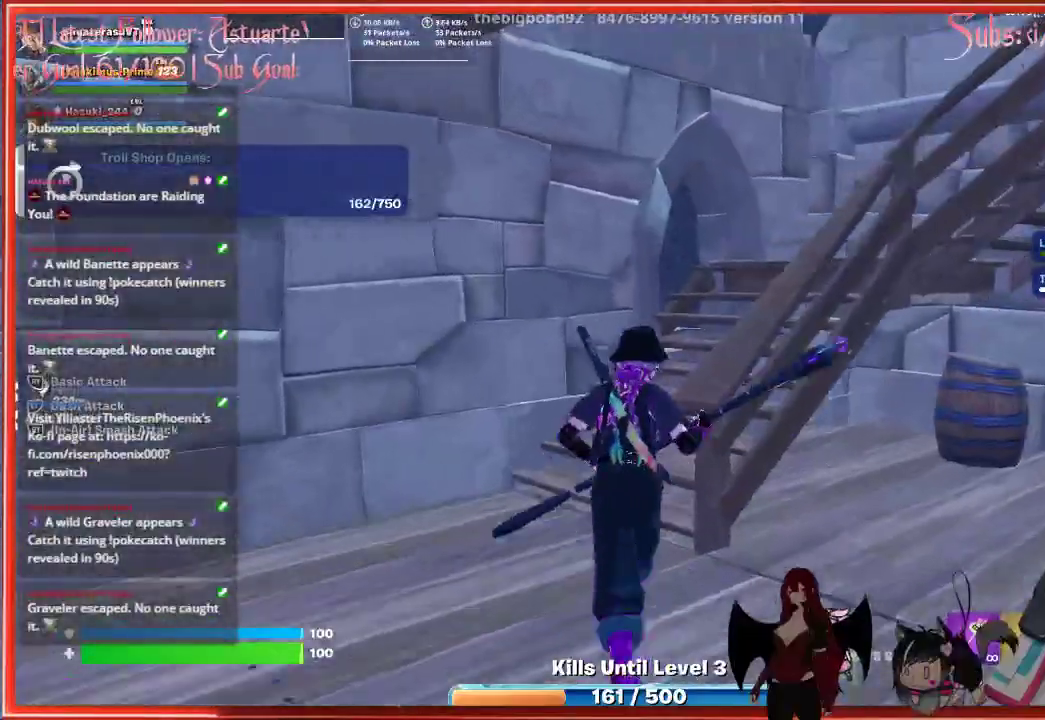
{"buttons": [], "left_stick": "up", "right_stick": "right", "events": [[117, "L1", "down"], [217, "L1", "up"], [217, "left_stick", "up"], [300, "L1", "down"], [400, "L1", "up"]]}
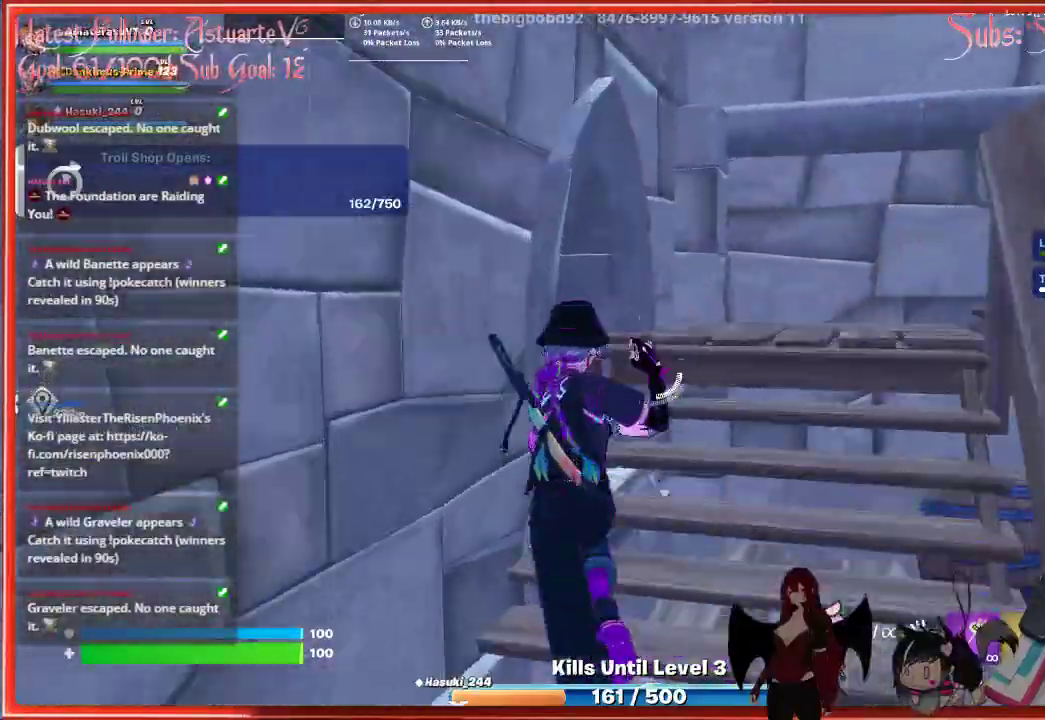
{"buttons": [], "left_stick": "up", "right_stick": "right", "events": []}
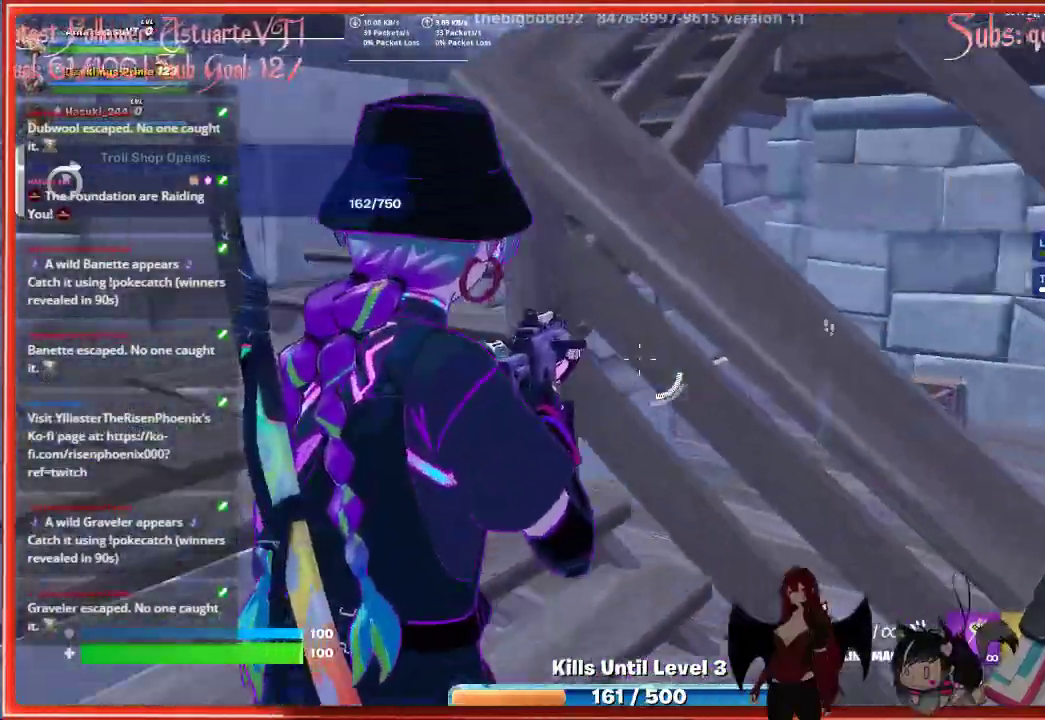
{"buttons": [], "left_stick": "up-left", "right_stick": "center", "events": [[17, "left_stick", "up-left"], [150, "right_stick", "center"]]}
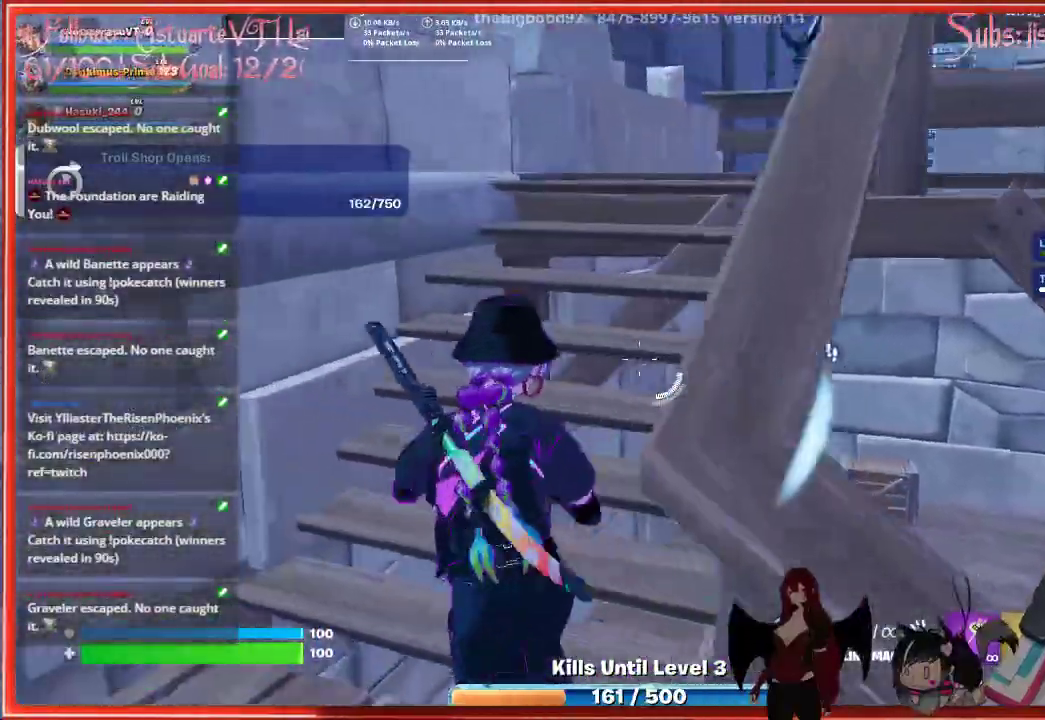
{"buttons": [], "left_stick": "up", "right_stick": "right", "events": [[133, "left_stick", "up"], [133, "right_stick", "right"]]}
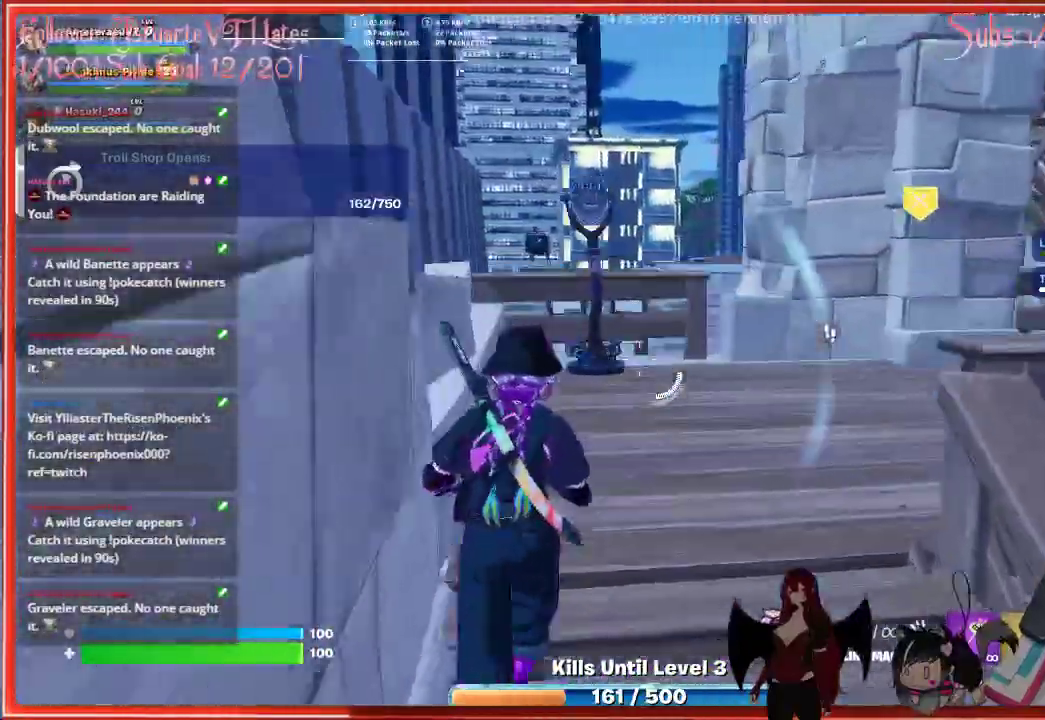
{"buttons": [], "left_stick": "up", "right_stick": "right", "events": []}
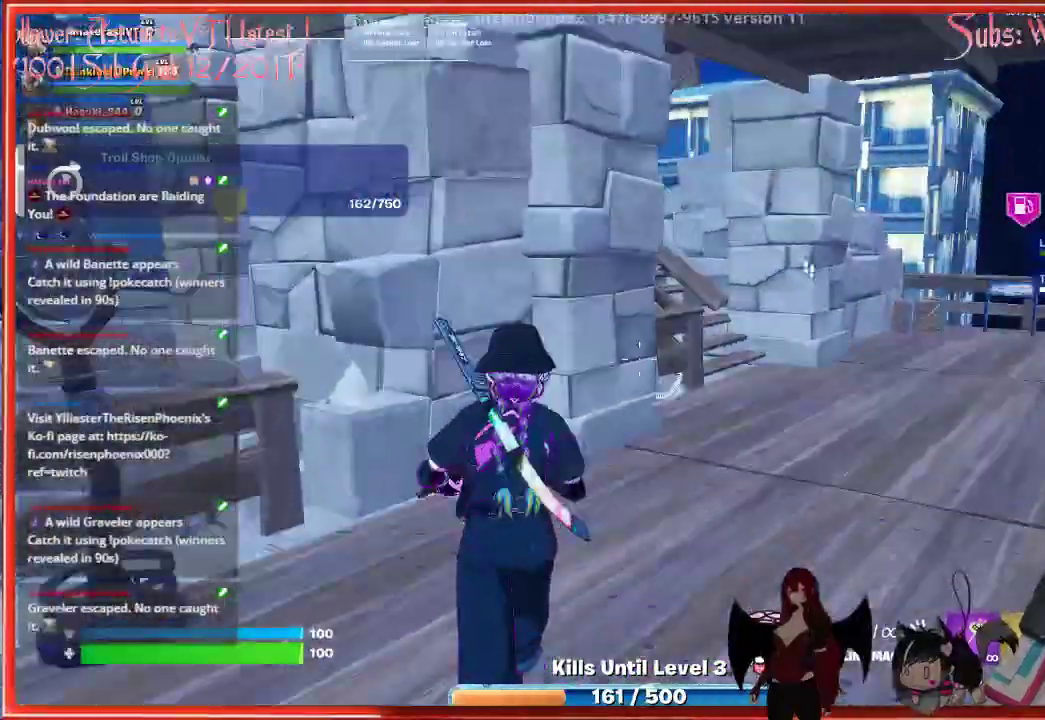
{"buttons": [], "left_stick": "up", "right_stick": "center", "events": [[367, "right_stick", "center"]]}
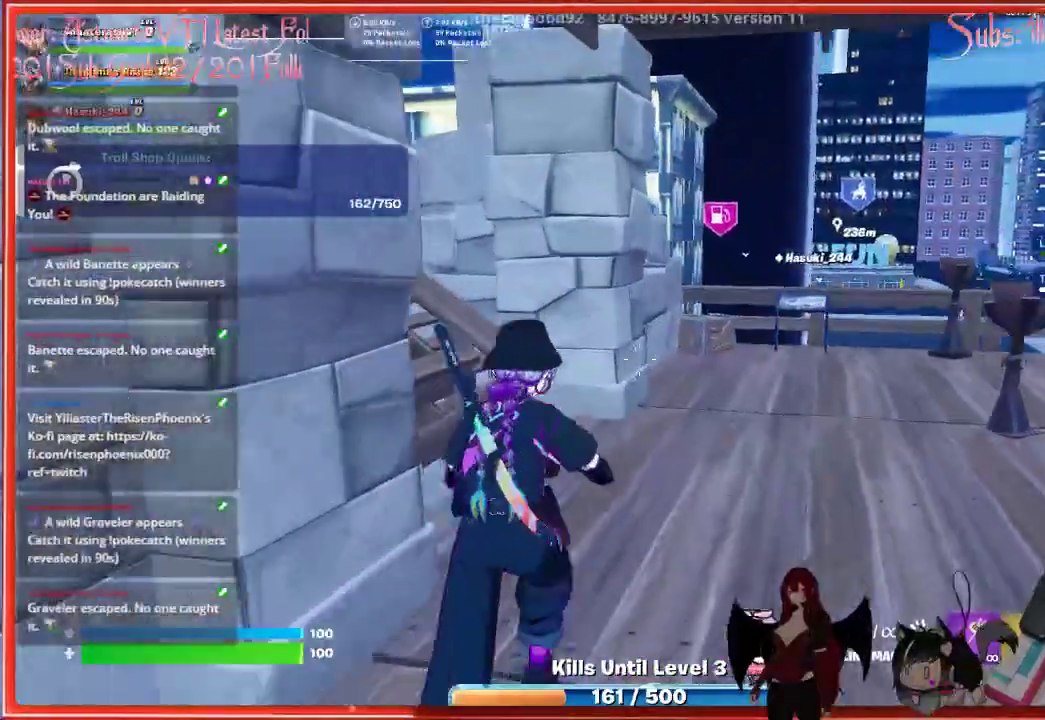
{"buttons": [], "left_stick": "up", "right_stick": "left", "events": [[217, "right_stick", "left"]]}